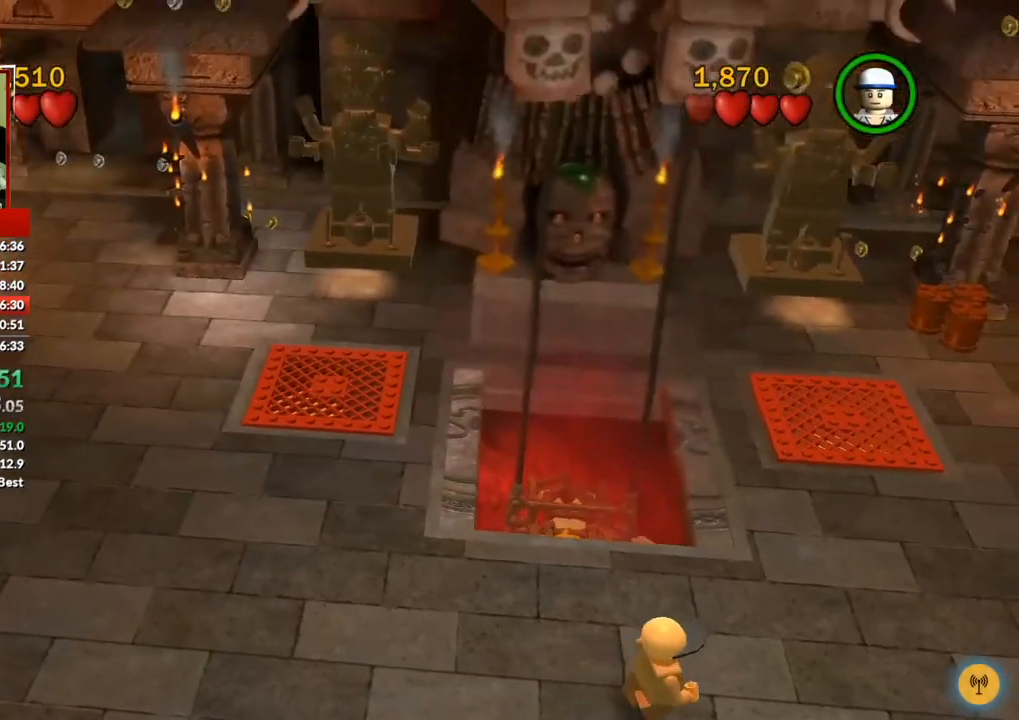
Gameplay with a controller (Xbox layout); each line is a JSON object with the inputs held at the frame after it. "events" lists button and stick changes between this image and that frame as [ms after this image, input, new state], when the widget could be followed in between. Not read: L3 R3.
{"buttons": ["START"], "left_stick": "center", "right_stick": "center", "events": [[433, "START", "down"]]}
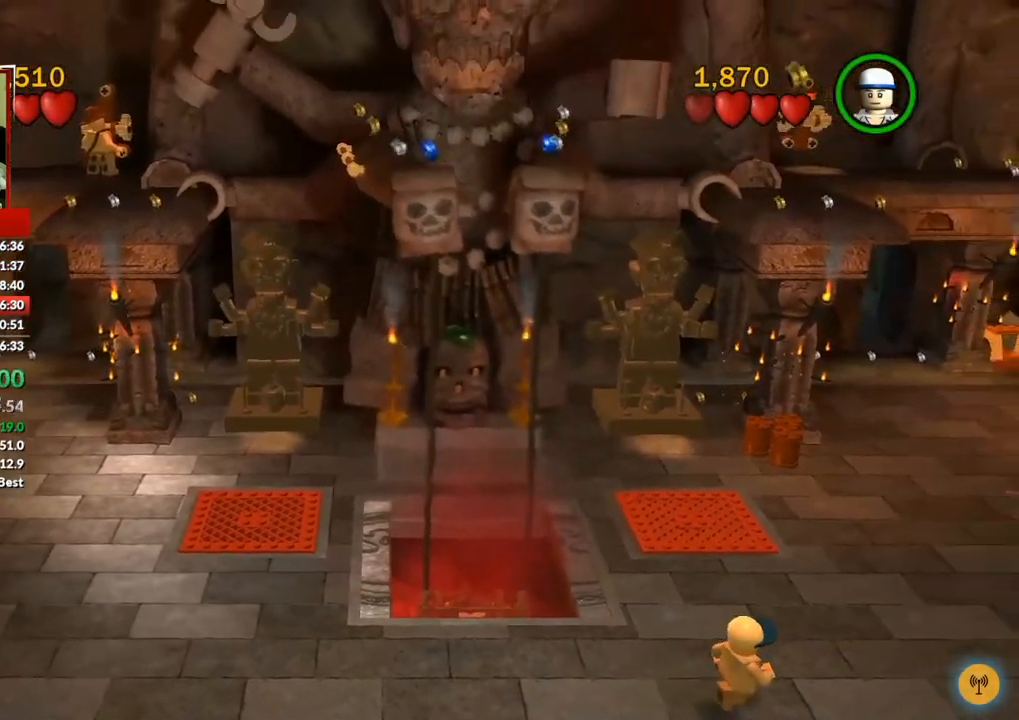
{"buttons": [], "left_stick": "center", "right_stick": "center", "events": [[67, "START", "up"], [233, "DPAD_DOWN", "down"], [283, "DPAD_DOWN", "up"], [350, "START", "down"], [483, "START", "up"]]}
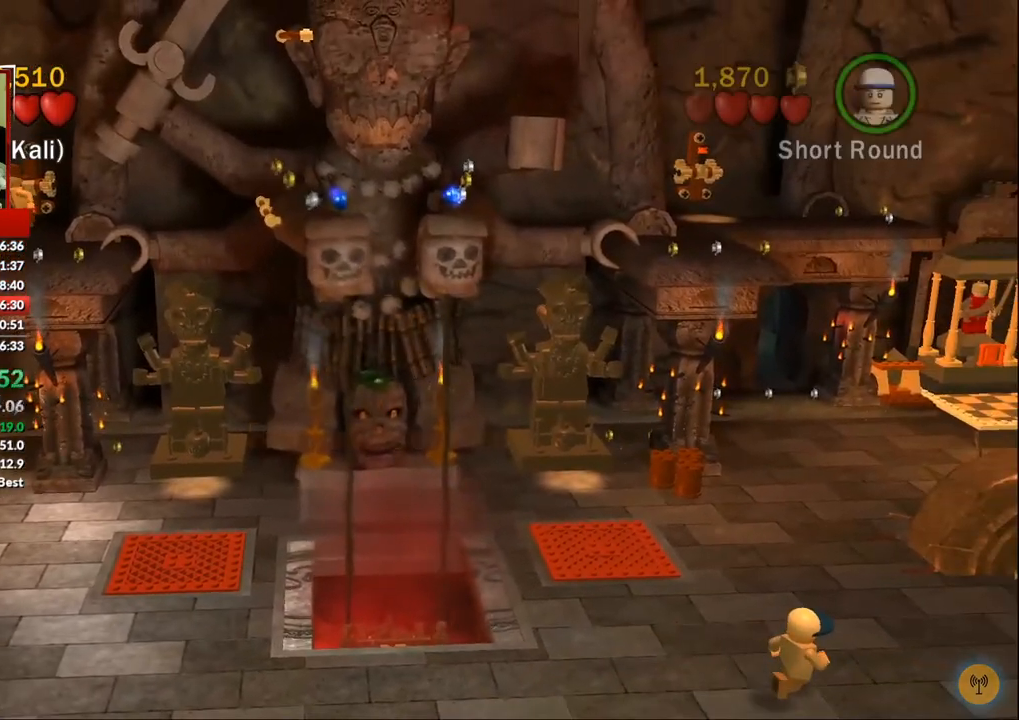
{"buttons": ["DPAD_DOWN"], "left_stick": "center", "right_stick": "center", "events": [[283, "DPAD_DOWN", "down"], [367, "DPAD_DOWN", "up"], [433, "DPAD_DOWN", "down"]]}
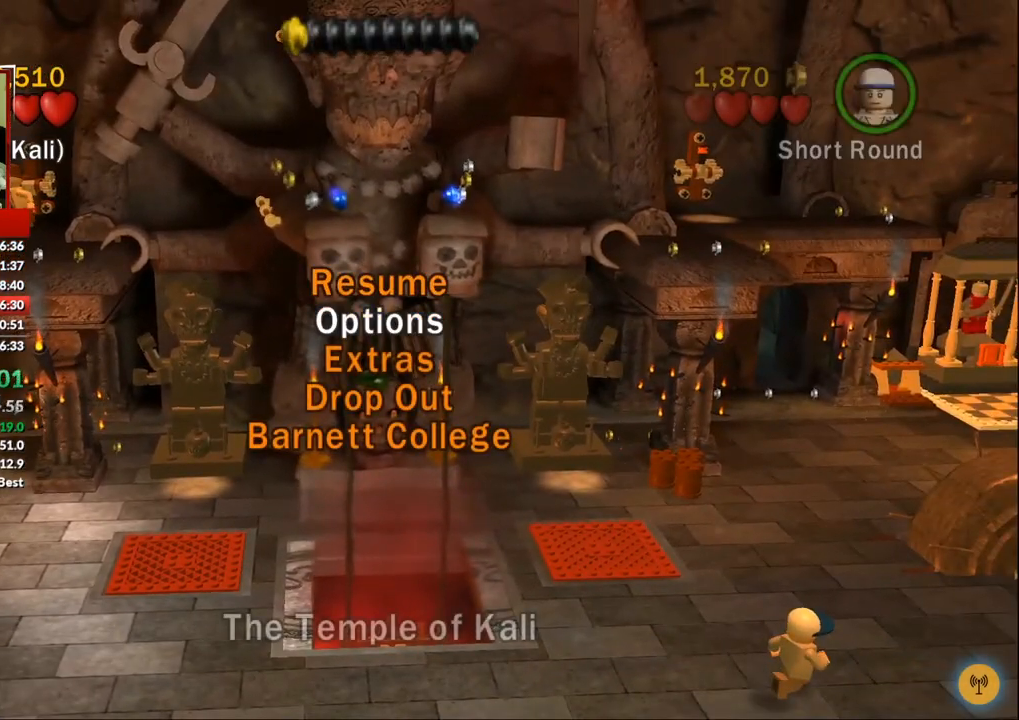
{"buttons": [], "left_stick": "center", "right_stick": "center", "events": [[33, "DPAD_DOWN", "up"], [150, "DPAD_DOWN", "down"], [217, "DPAD_DOWN", "up"], [417, "A", "down"], [500, "A", "up"]]}